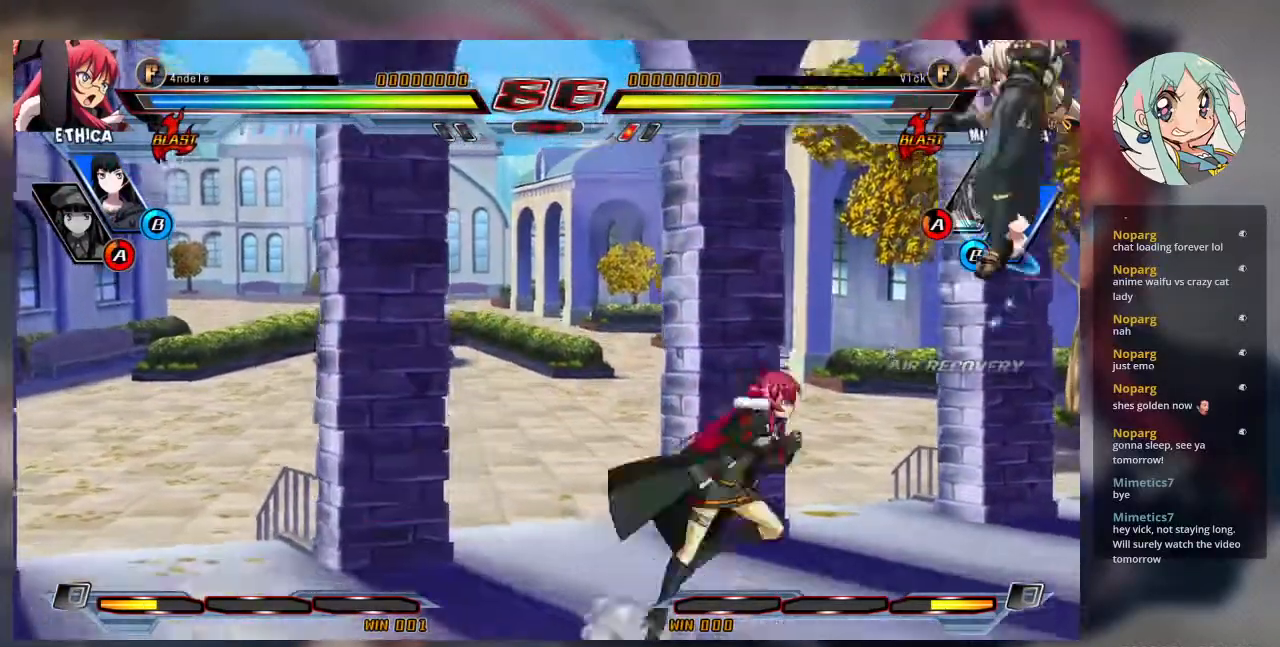
Gameplay with a controller (arcade stick); each line is a JSON object with the inputs held at the frame after it (dt_ms = milliseconds from this image to that frame). "events" lists button and stick changes between this image and that frame as [ms after this image, input, new state], when the widget could be followed in between. Not read: L3 R3.
{"dt_ms": 500, "buttons": ["TRIANGLE"], "left_stick": "down", "events": [[233, "left_stick", "down-left"], [367, "left_stick", "down-right"], [400, "TRIANGLE", "down"], [433, "left_stick", "down"]]}
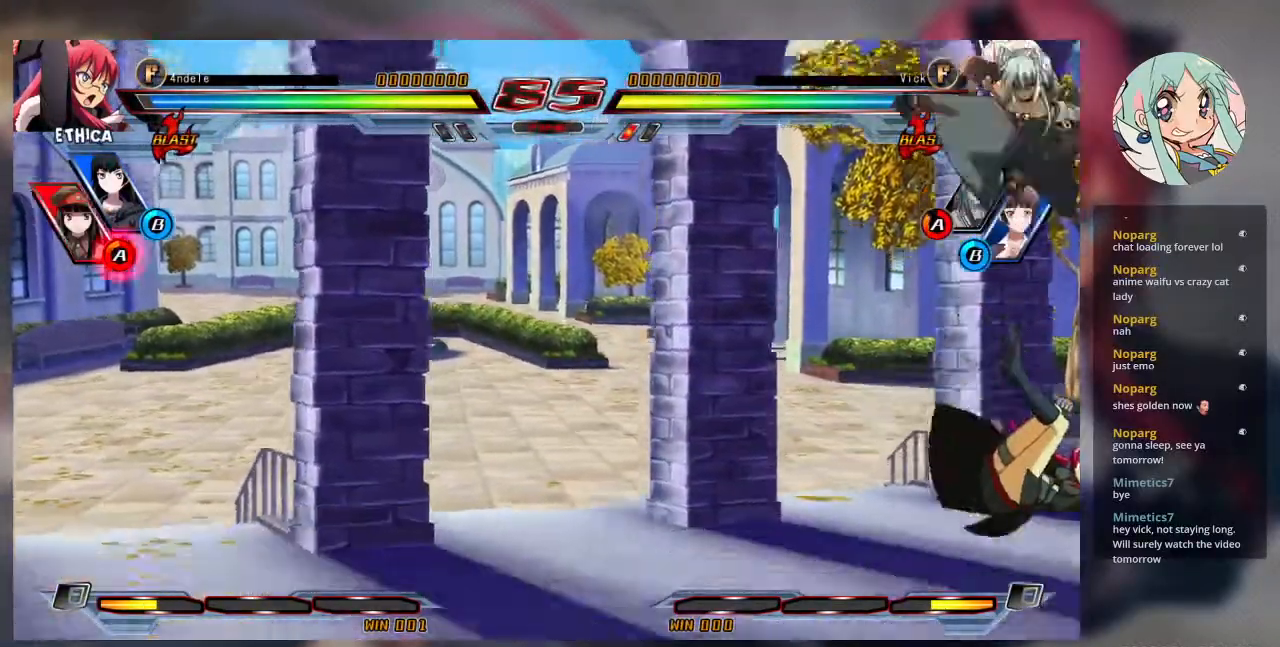
{"dt_ms": 500, "buttons": [], "left_stick": "down-right", "events": [[33, "TRIANGLE", "up"], [67, "left_stick", "center"], [267, "left_stick", "down-right"], [333, "SQUARE", "down"], [467, "SQUARE", "up"]]}
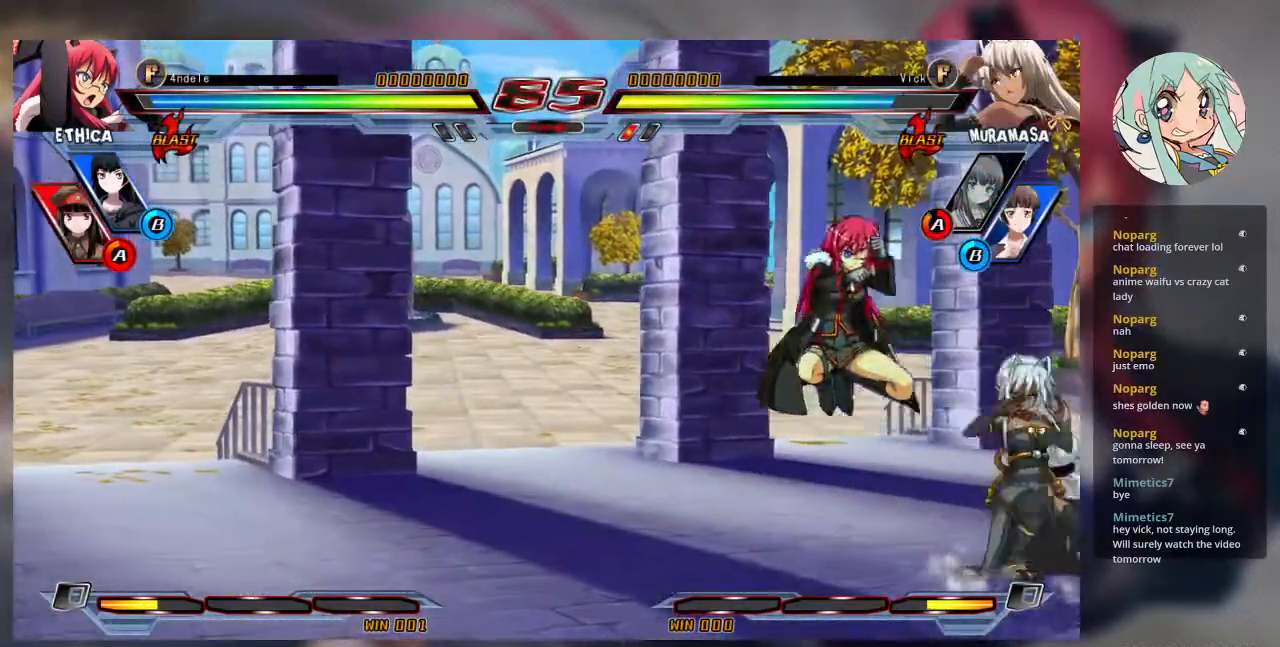
{"dt_ms": 500, "buttons": ["TRIANGLE"], "left_stick": "left", "events": [[67, "SQUARE", "down"], [200, "SQUARE", "up"], [233, "left_stick", "center"], [300, "left_stick", "left"], [400, "left_stick", "down"], [500, "TRIANGLE", "down"], [500, "left_stick", "left"]]}
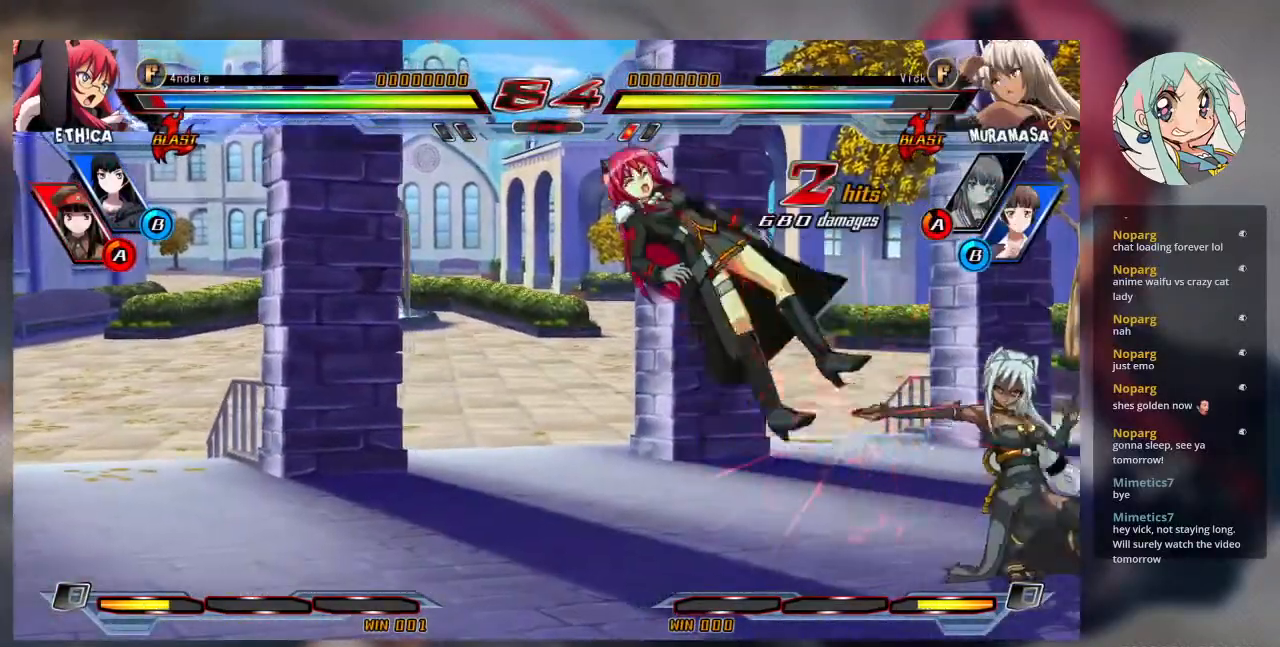
{"dt_ms": 500, "buttons": [], "left_stick": "center", "events": [[67, "left_stick", "center"], [433, "TRIANGLE", "up"]]}
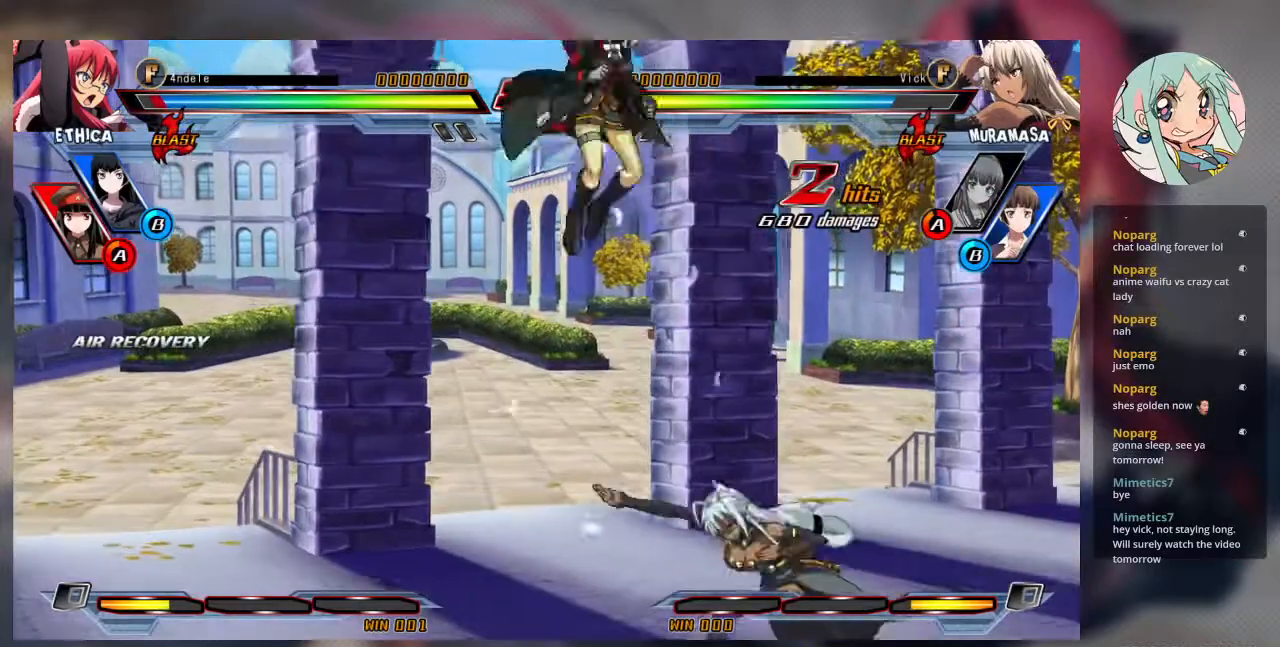
{"dt_ms": 500, "buttons": [], "left_stick": "down-left", "events": [[33, "left_stick", "right"], [367, "left_stick", "left"], [433, "left_stick", "down-left"]]}
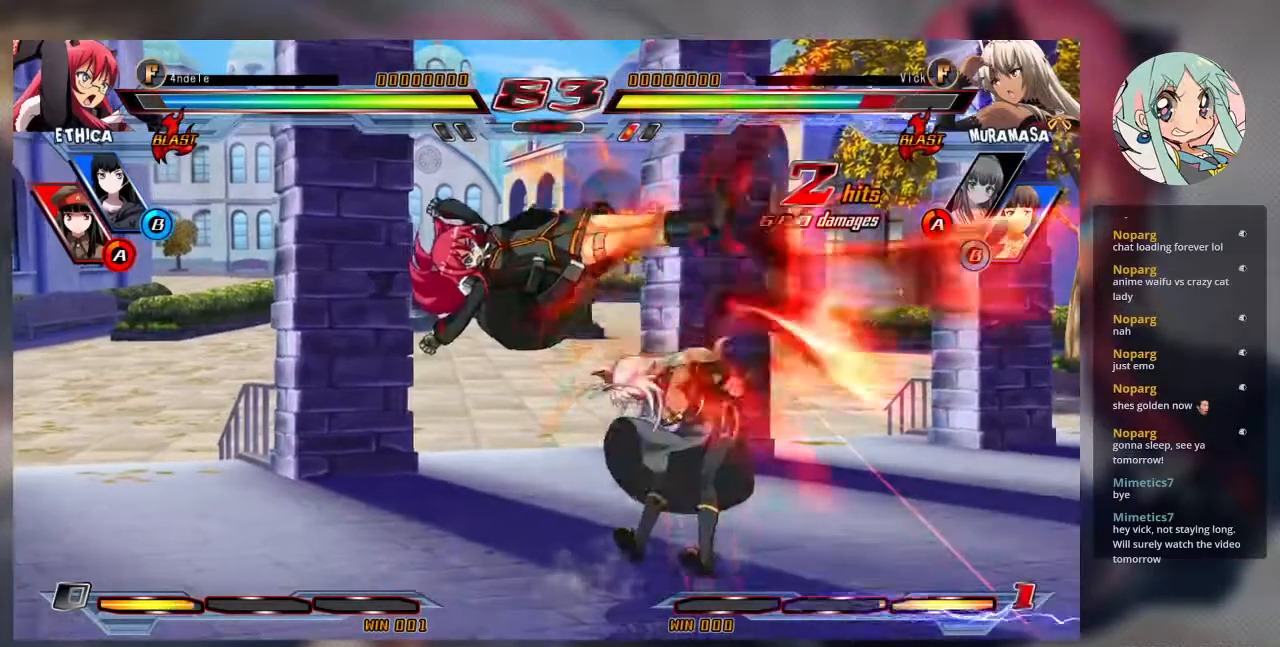
{"dt_ms": 500, "buttons": ["SQUARE"], "left_stick": "down-right", "events": [[33, "TRIANGLE", "down"], [67, "left_stick", "center"], [200, "TRIANGLE", "up"], [300, "left_stick", "right"], [367, "SQUARE", "down"], [367, "left_stick", "down-right"]]}
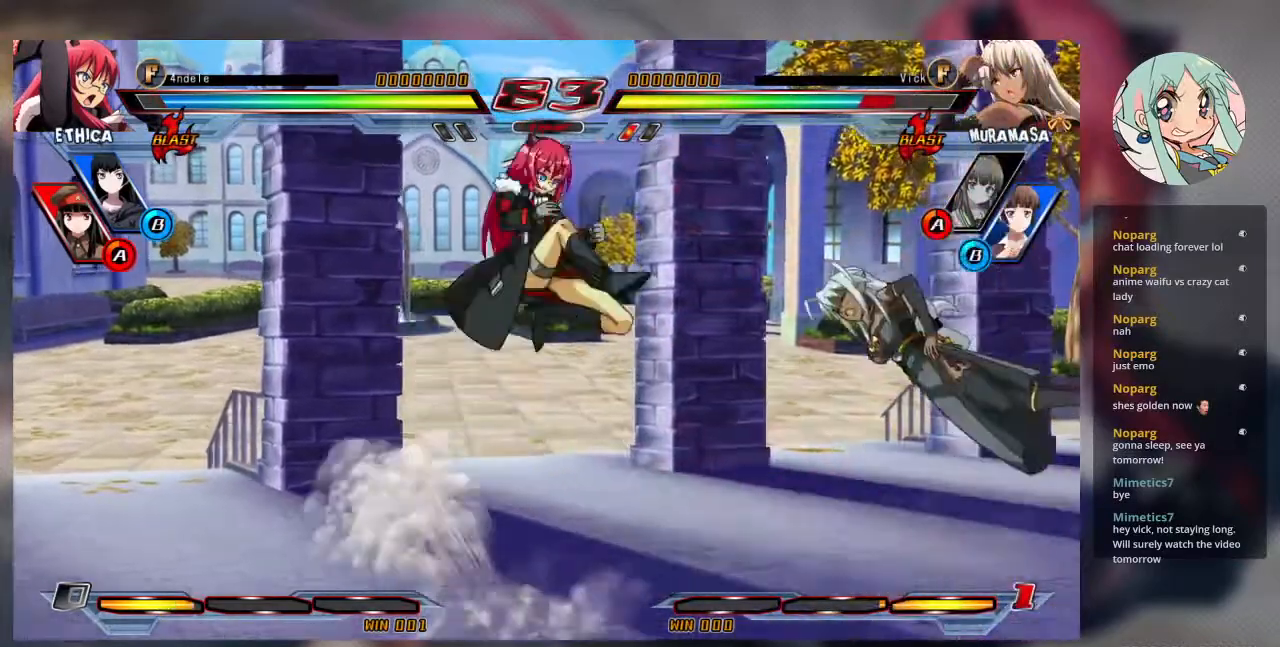
{"dt_ms": 500, "buttons": ["SQUARE"], "left_stick": "down-right", "events": [[33, "SQUARE", "up"], [100, "SQUARE", "down"]]}
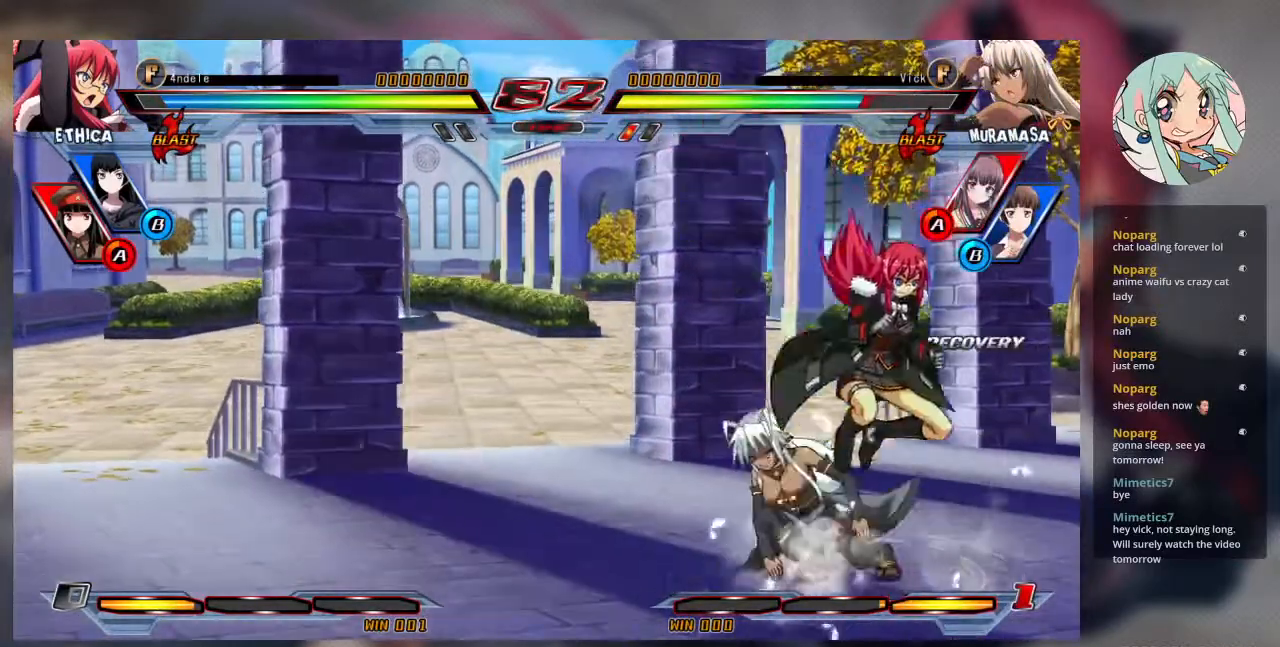
{"dt_ms": 500, "buttons": ["SQUARE"], "left_stick": "down", "events": [[133, "SQUARE", "up"], [233, "SQUARE", "down"], [400, "SQUARE", "up"], [467, "left_stick", "down"], [500, "SQUARE", "down"]]}
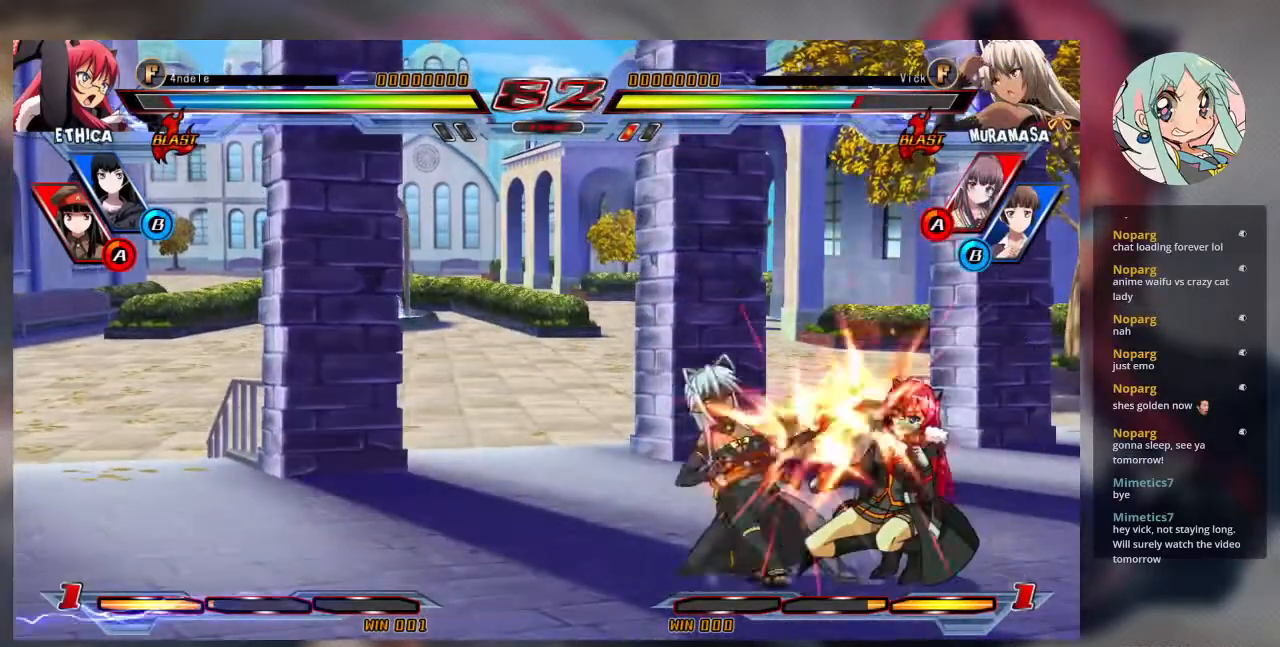
{"dt_ms": 500, "buttons": [], "left_stick": "down-left", "events": [[33, "left_stick", "down-left"], [167, "SQUARE", "up"], [333, "SQUARE", "down"], [467, "SQUARE", "up"]]}
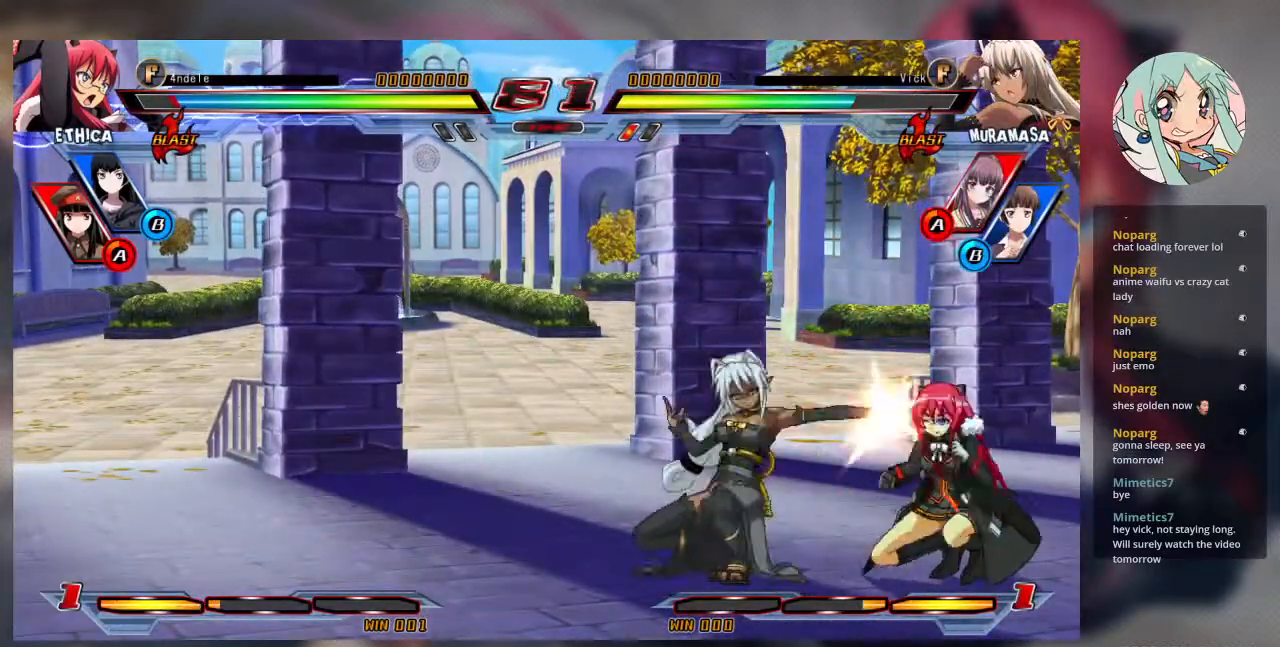
{"dt_ms": 500, "buttons": [], "left_stick": "center", "events": [[33, "TRIANGLE", "down"], [100, "left_stick", "center"], [133, "TRIANGLE", "up"], [333, "R1", "down"], [467, "R1", "up"]]}
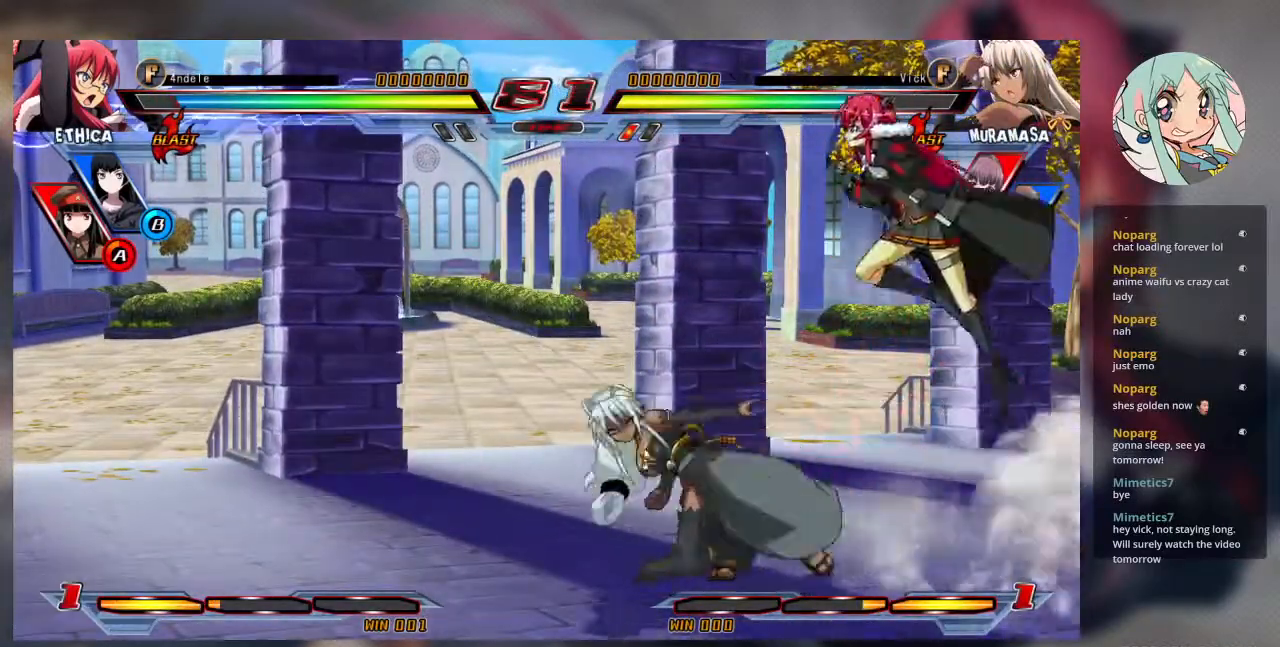
{"dt_ms": 1000, "buttons": ["R1"], "left_stick": "center"}
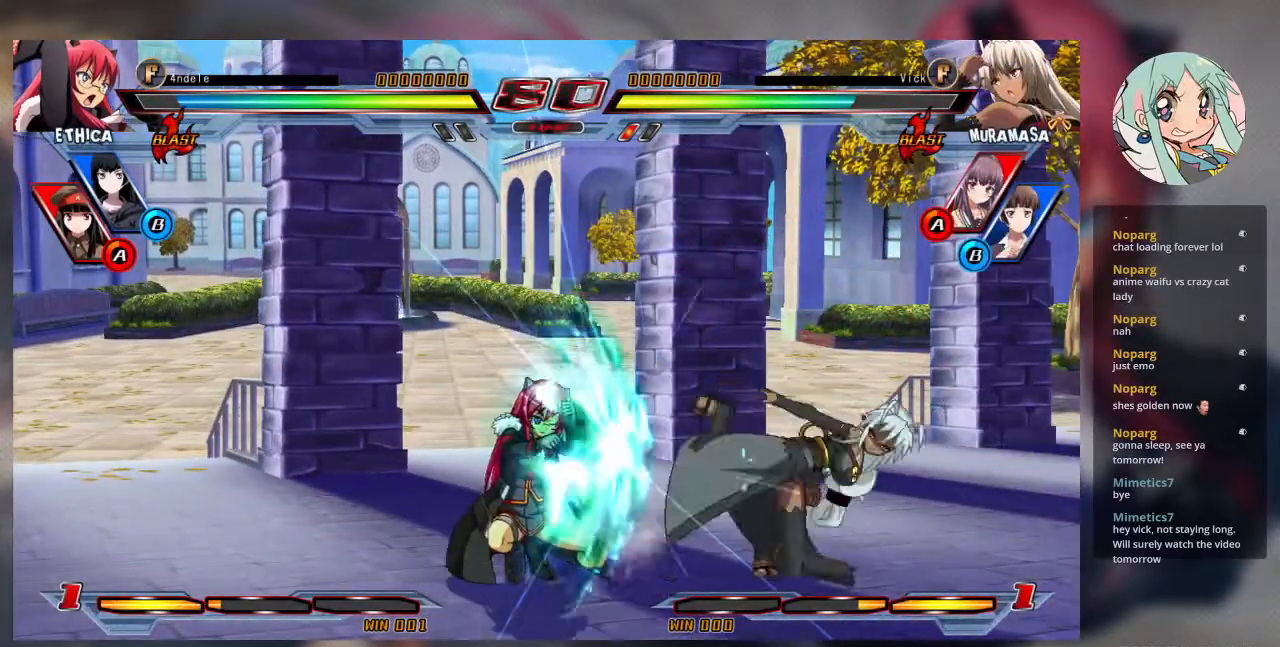
{"dt_ms": 500, "buttons": [], "left_stick": "center", "events": [[133, "R1", "up"], [300, "left_stick", "down-left"], [367, "left_stick", "down-right"], [500, "left_stick", "center"]]}
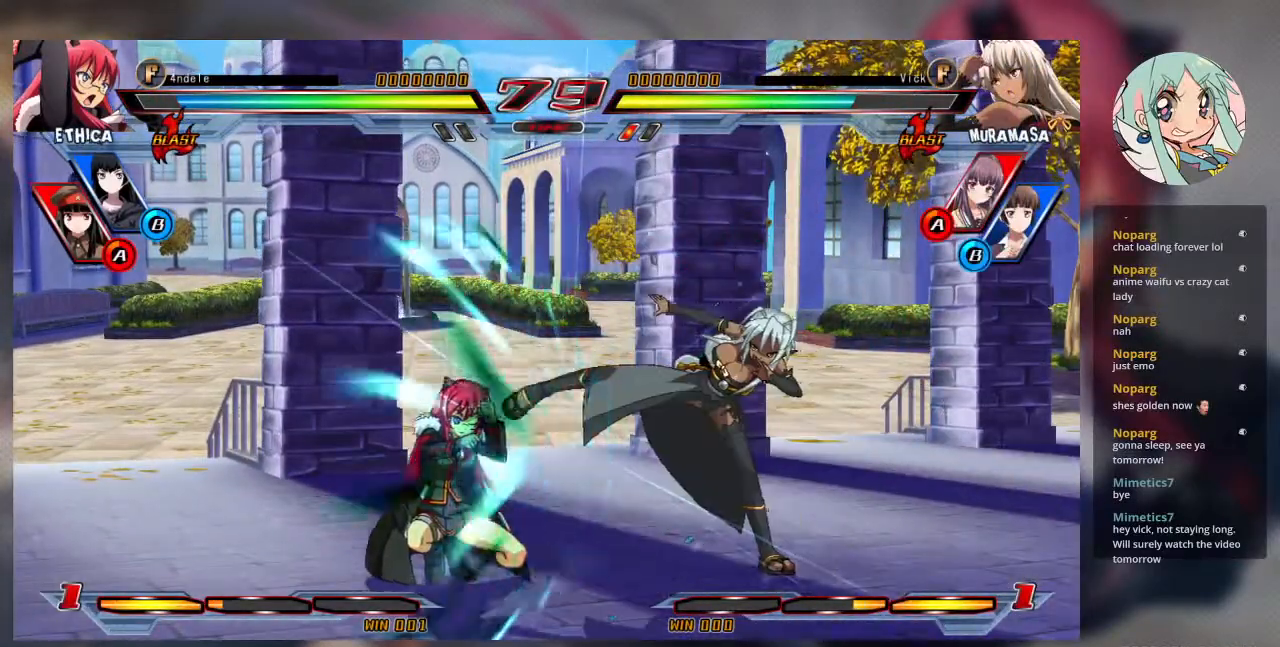
{"dt_ms": 500, "buttons": [], "left_stick": "right", "events": [[400, "left_stick", "right"]]}
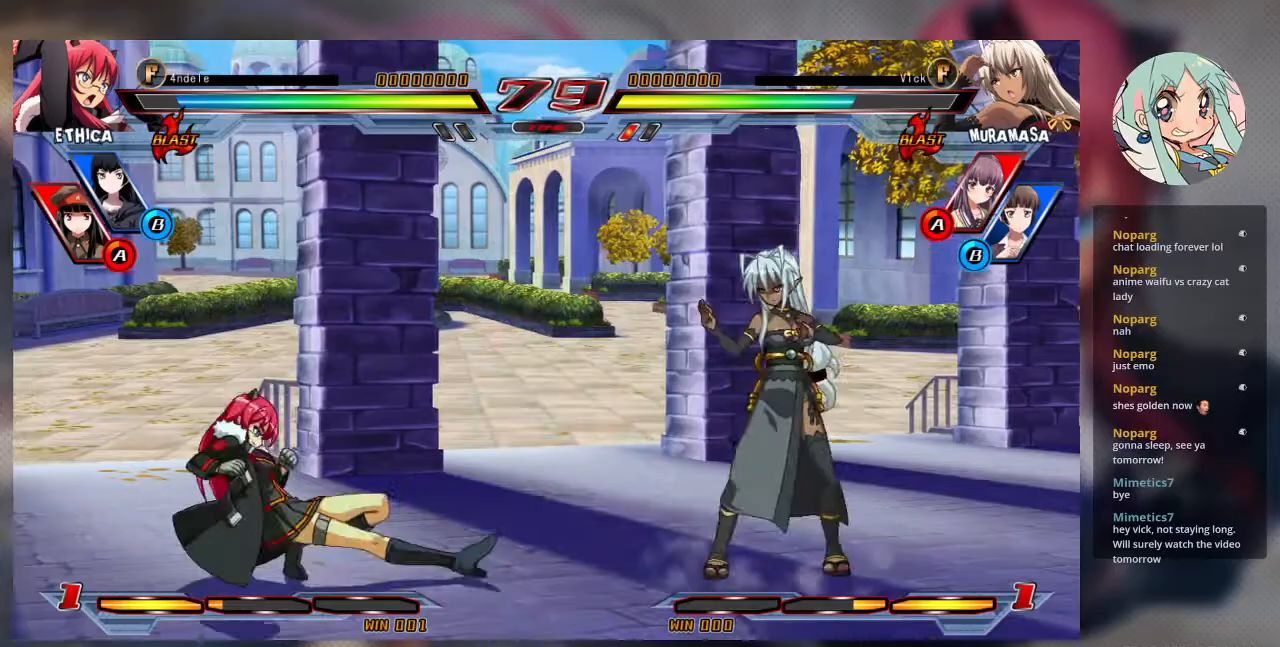
{"dt_ms": 500, "buttons": [], "left_stick": "center"}
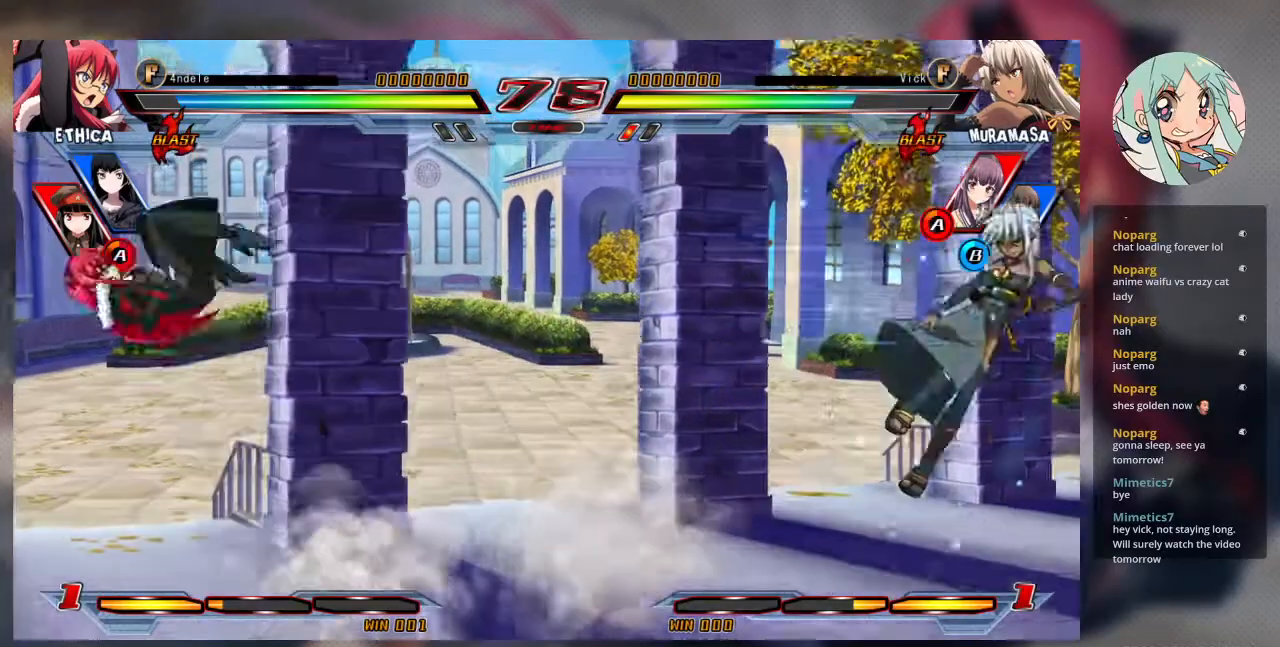
{"dt_ms": 500, "buttons": ["TRIANGLE"], "left_stick": "center", "events": [[67, "SQUARE", "down"], [167, "SQUARE", "up"], [267, "left_stick", "left"], [333, "left_stick", "down"], [433, "left_stick", "left"], [467, "TRIANGLE", "down"], [500, "left_stick", "center"]]}
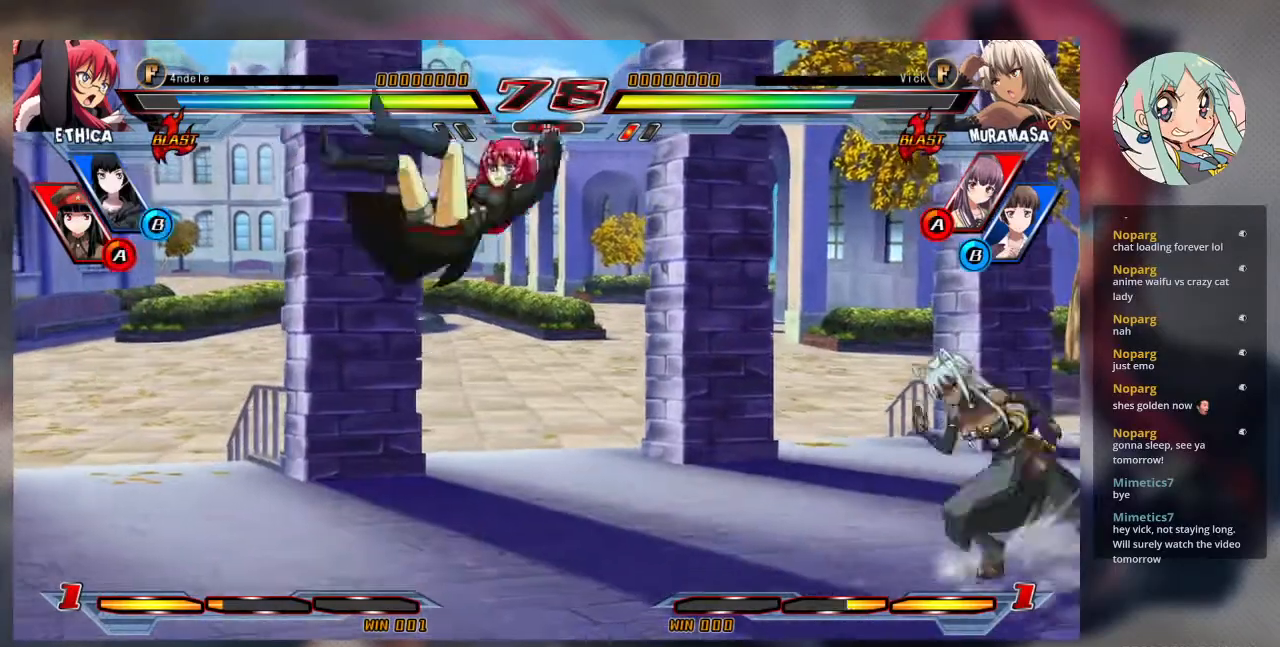
{"dt_ms": 500, "buttons": ["SQUARE"], "left_stick": "down-right", "events": [[133, "TRIANGLE", "up"], [400, "SQUARE", "down"], [500, "left_stick", "down-right"]]}
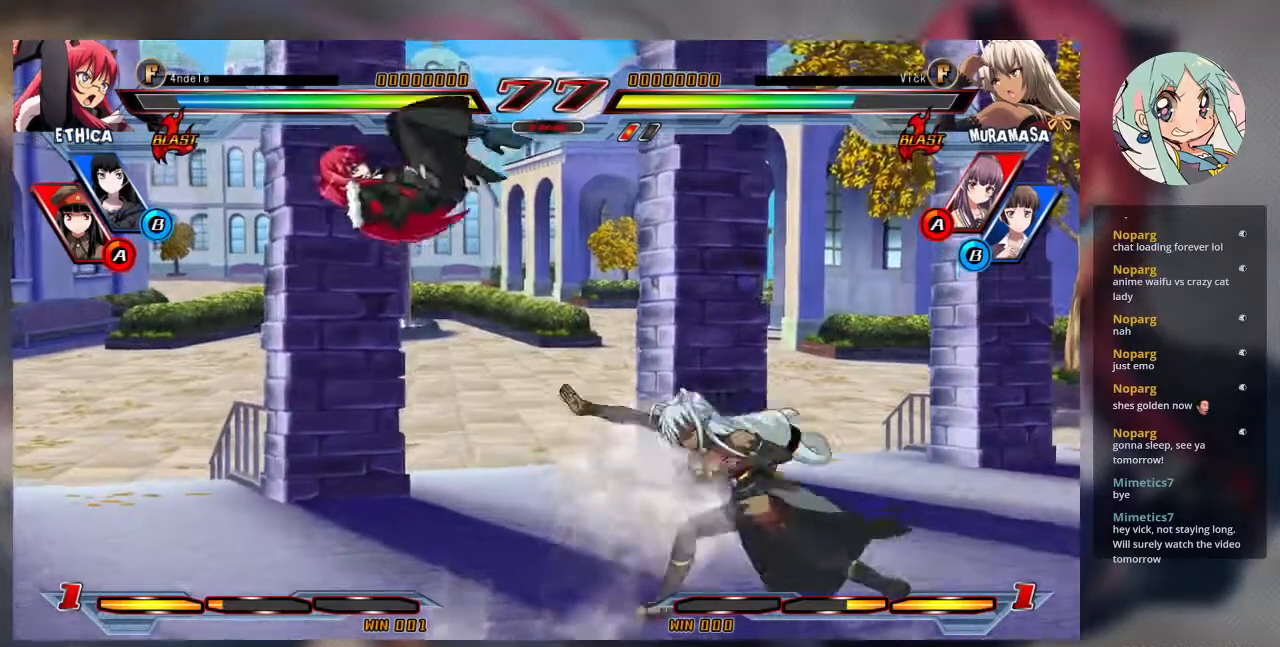
{"dt_ms": 500, "buttons": [], "left_stick": "up-right", "events": [[33, "SQUARE", "up"], [200, "left_stick", "right"], [367, "left_stick", "up-left"], [467, "left_stick", "up-right"]]}
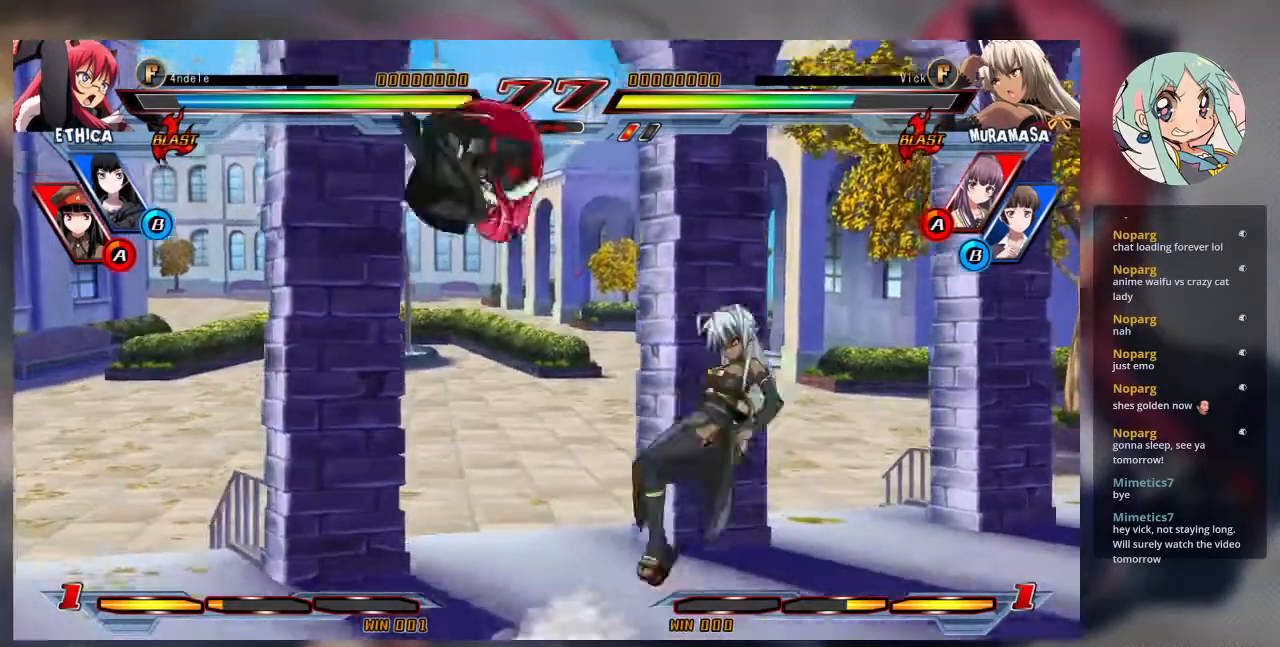
{"dt_ms": 500, "buttons": ["SQUARE"], "left_stick": "right", "events": [[33, "left_stick", "center"], [133, "left_stick", "right"], [200, "left_stick", "center"], [267, "left_stick", "right"], [500, "SQUARE", "down"]]}
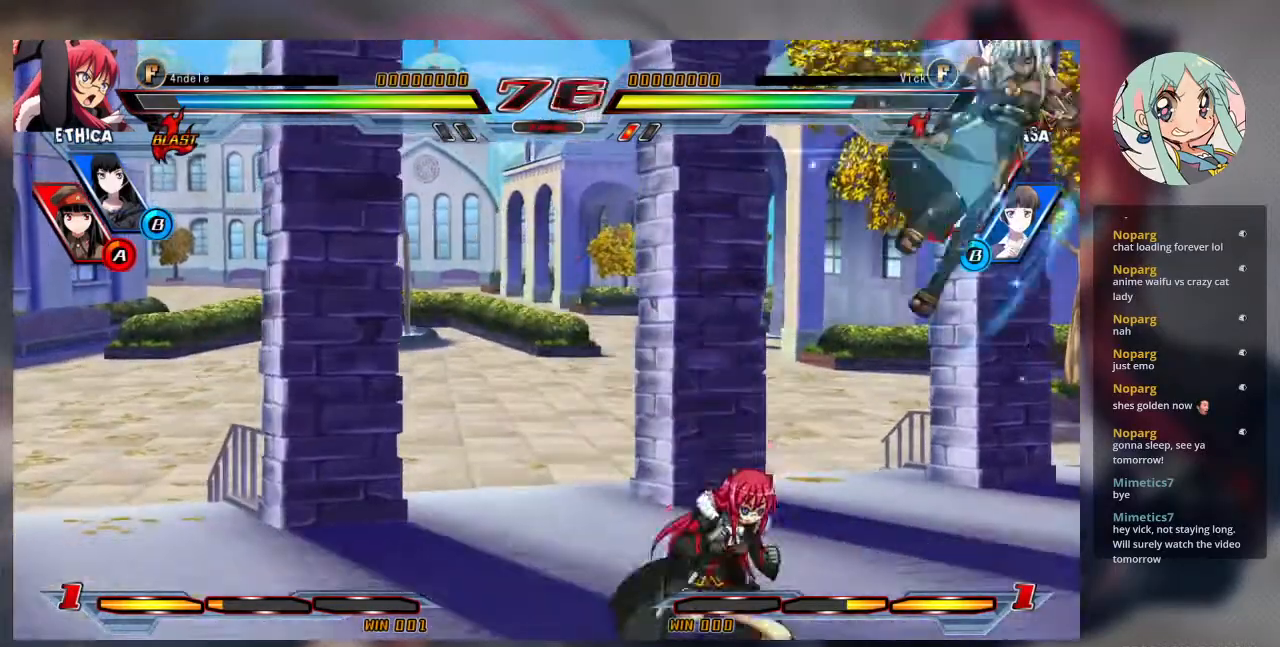
{"dt_ms": 500, "buttons": [], "left_stick": "center", "events": [[67, "left_stick", "center"], [133, "SQUARE", "up"], [200, "left_stick", "down"], [300, "TRIANGLE", "down"], [300, "left_stick", "center"], [433, "TRIANGLE", "up"]]}
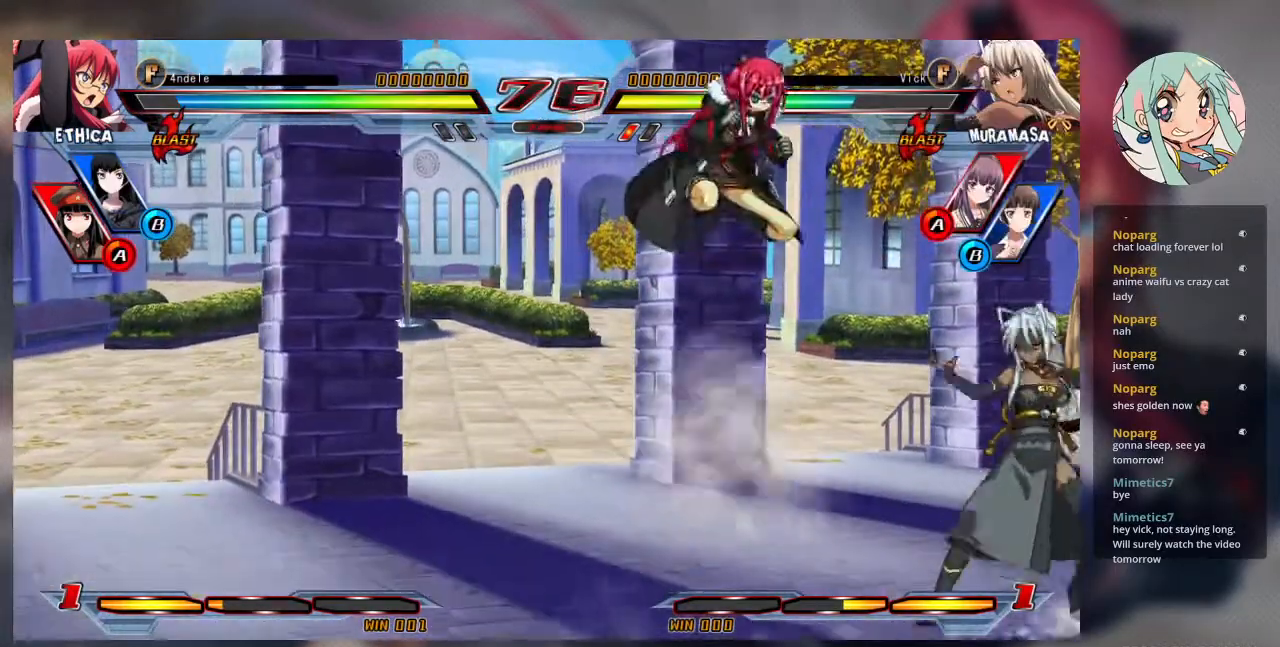
{"dt_ms": 500, "buttons": ["SQUARE"], "left_stick": "right", "events": [[300, "left_stick", "right"], [500, "SQUARE", "down"]]}
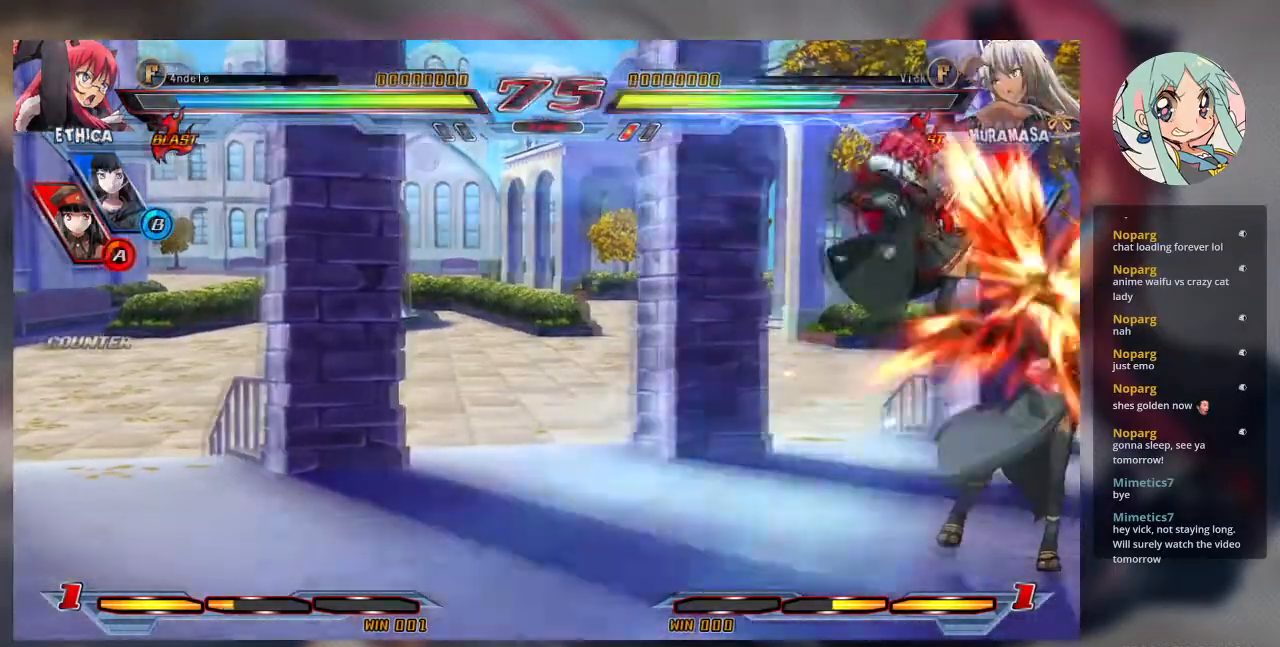
{"dt_ms": 500, "buttons": ["SQUARE"], "left_stick": "down-right", "events": [[133, "SQUARE", "up"], [133, "left_stick", "down"], [300, "left_stick", "center"], [367, "left_stick", "right"], [400, "SQUARE", "down"], [467, "left_stick", "down-right"]]}
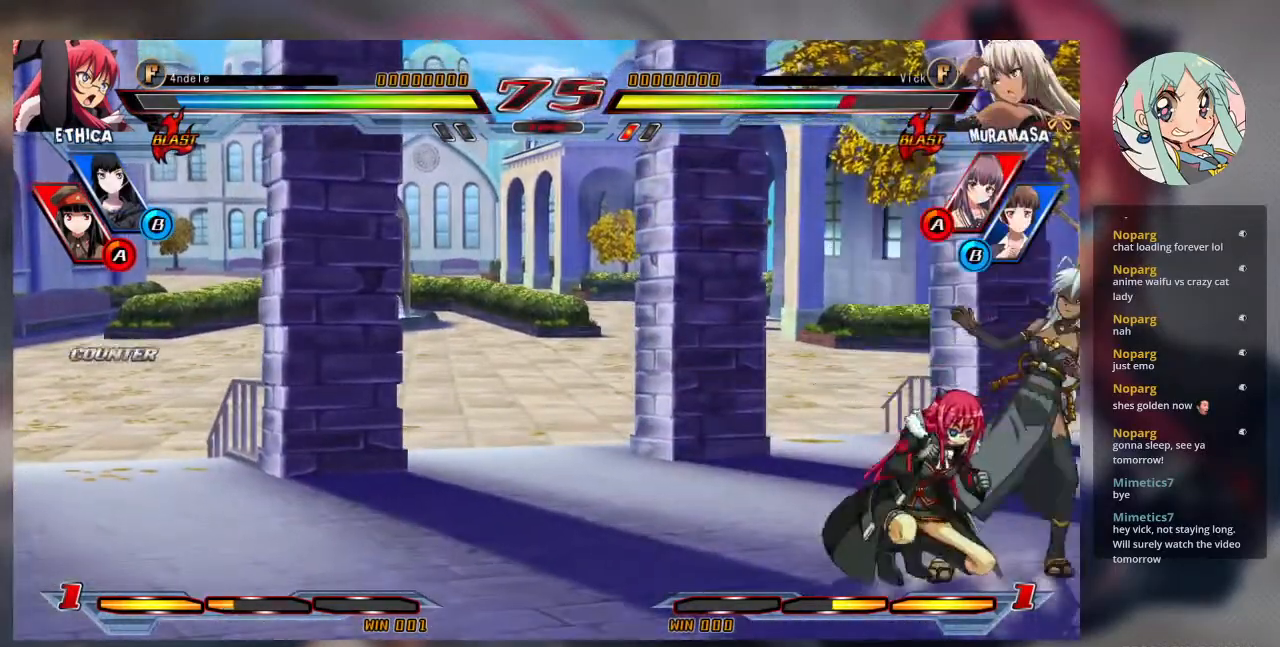
{"dt_ms": 500, "buttons": [], "left_stick": "down-right", "events": [[33, "SQUARE", "up"], [167, "SQUARE", "down"], [300, "SQUARE", "up"], [367, "SQUARE", "down"], [500, "SQUARE", "up"]]}
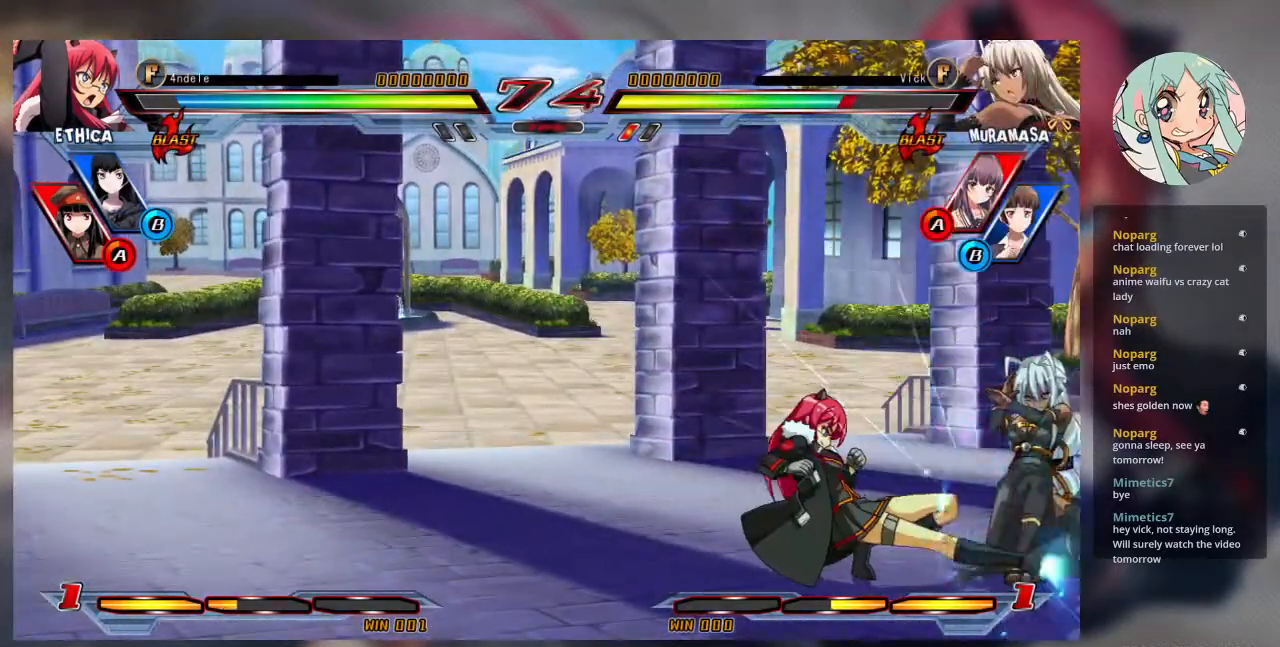
{"dt_ms": 500, "buttons": ["TRIANGLE"], "left_stick": "center", "events": [[467, "TRIANGLE", "down"], [500, "left_stick", "center"]]}
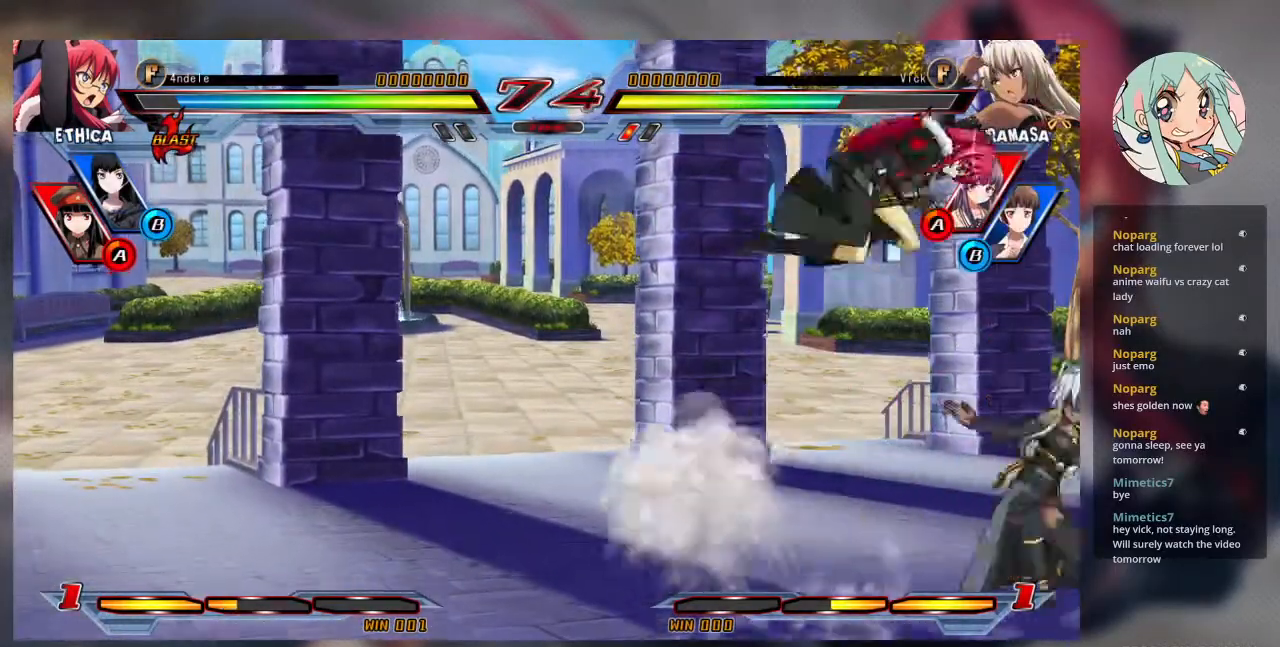
{"dt_ms": 500, "buttons": [], "left_stick": "right", "events": [[100, "TRIANGLE", "up"], [300, "left_stick", "right"]]}
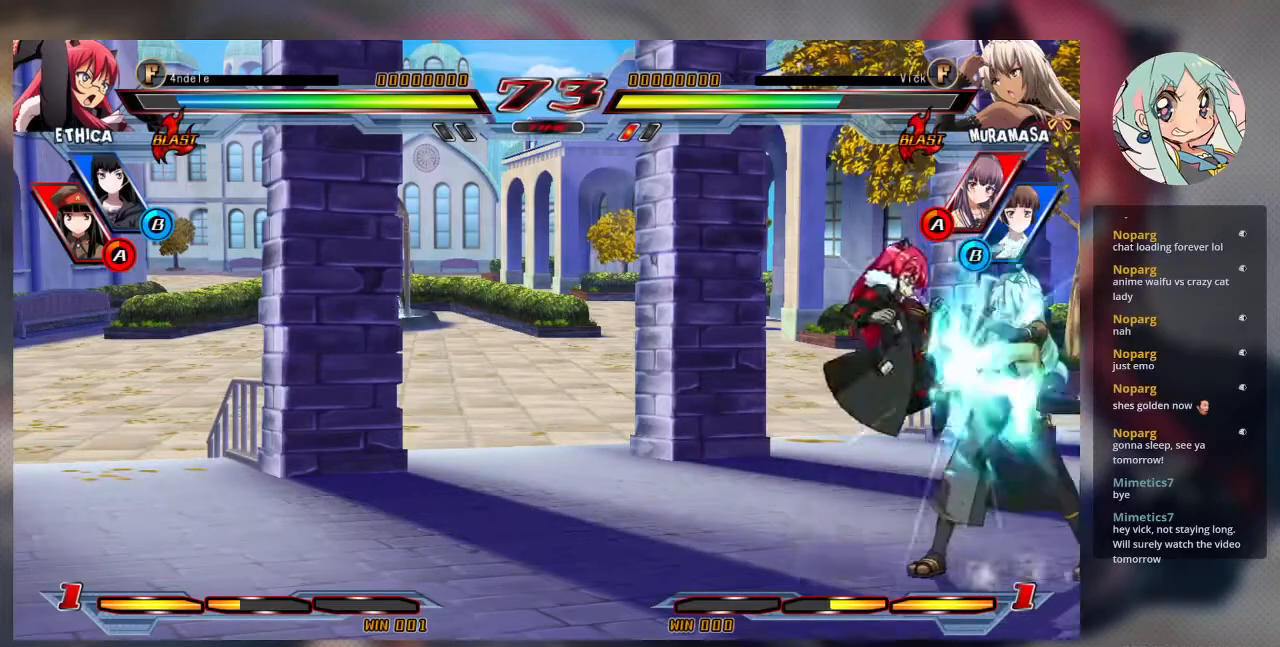
{"dt_ms": 500, "buttons": [], "left_stick": "down-right", "events": [[133, "R1", "down"], [133, "TRIANGLE", "down"], [267, "TRIANGLE", "up"], [300, "R1", "up"], [333, "left_stick", "down-right"]]}
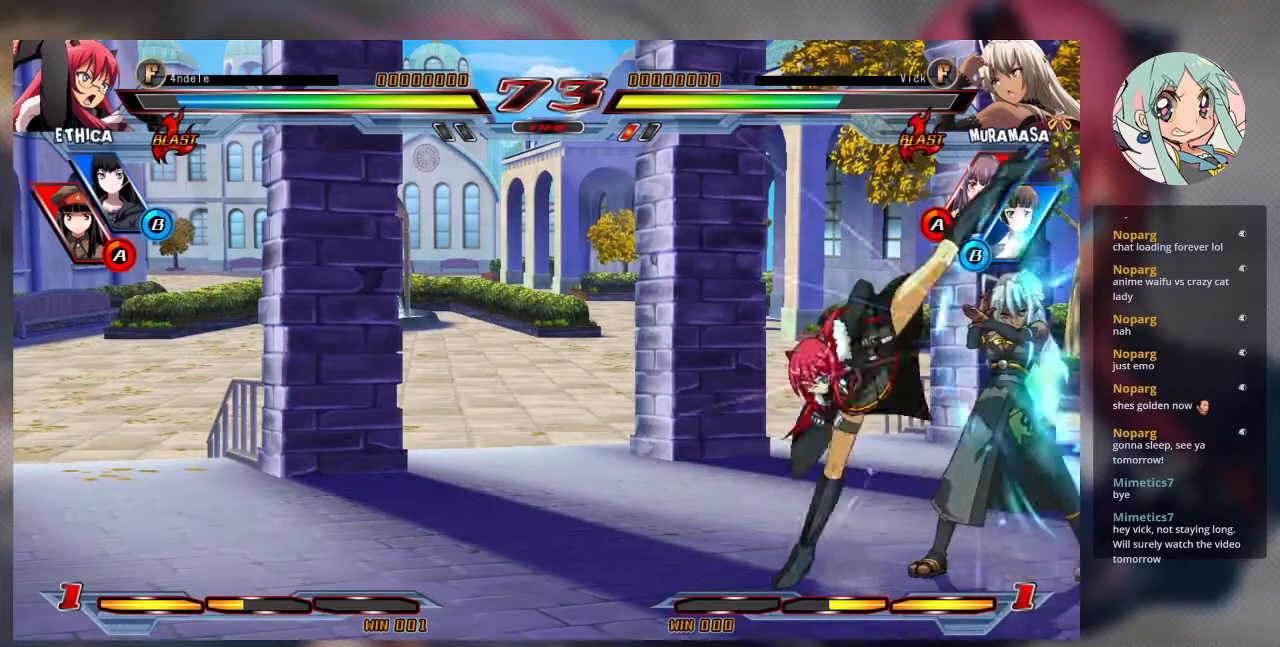
{"dt_ms": 500, "buttons": [], "left_stick": "right", "events": [[500, "left_stick", "right"]]}
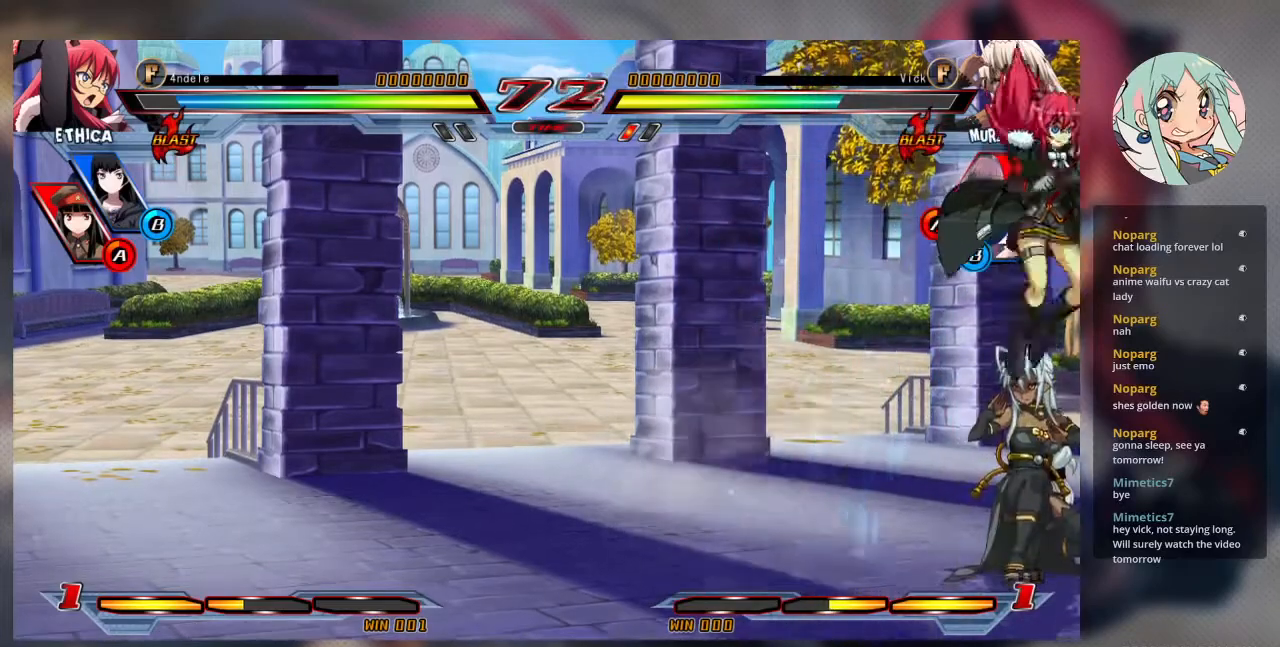
{"dt_ms": 500, "buttons": ["TRIANGLE"], "left_stick": "down-right", "events": [[133, "SQUARE", "down"], [267, "SQUARE", "up"], [300, "left_stick", "down-right"], [400, "TRIANGLE", "down"]]}
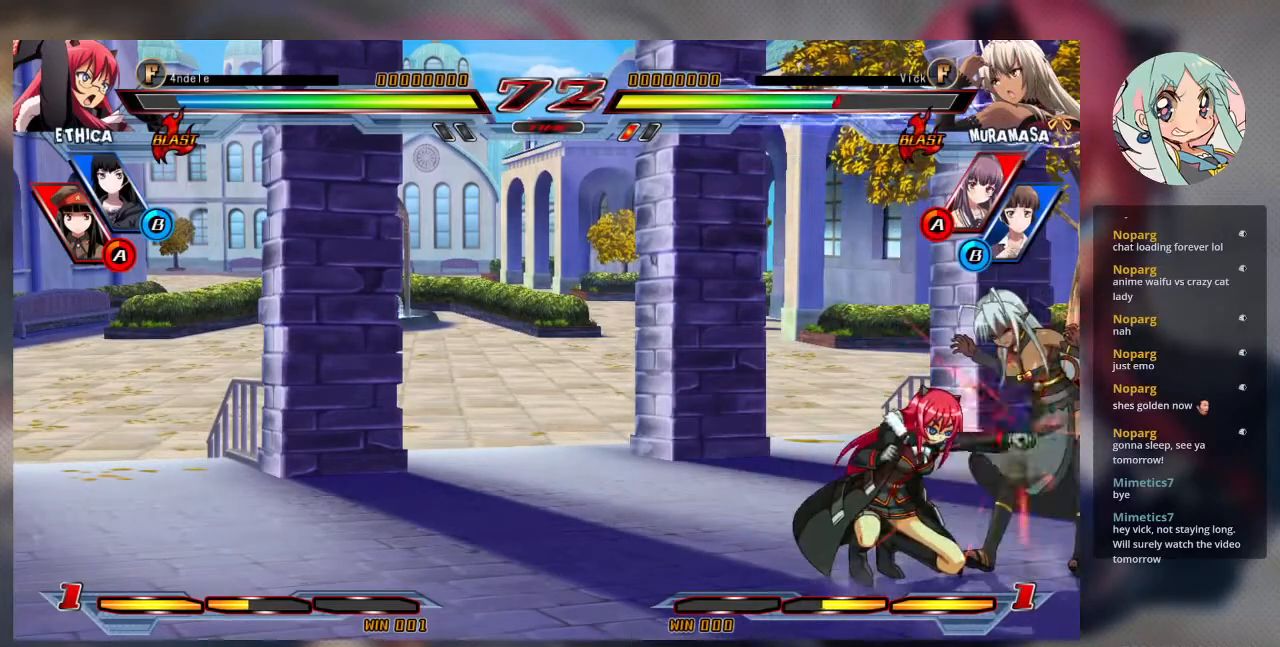
{"dt_ms": 500, "buttons": [], "left_stick": "down-right", "events": [[67, "TRIANGLE", "up"]]}